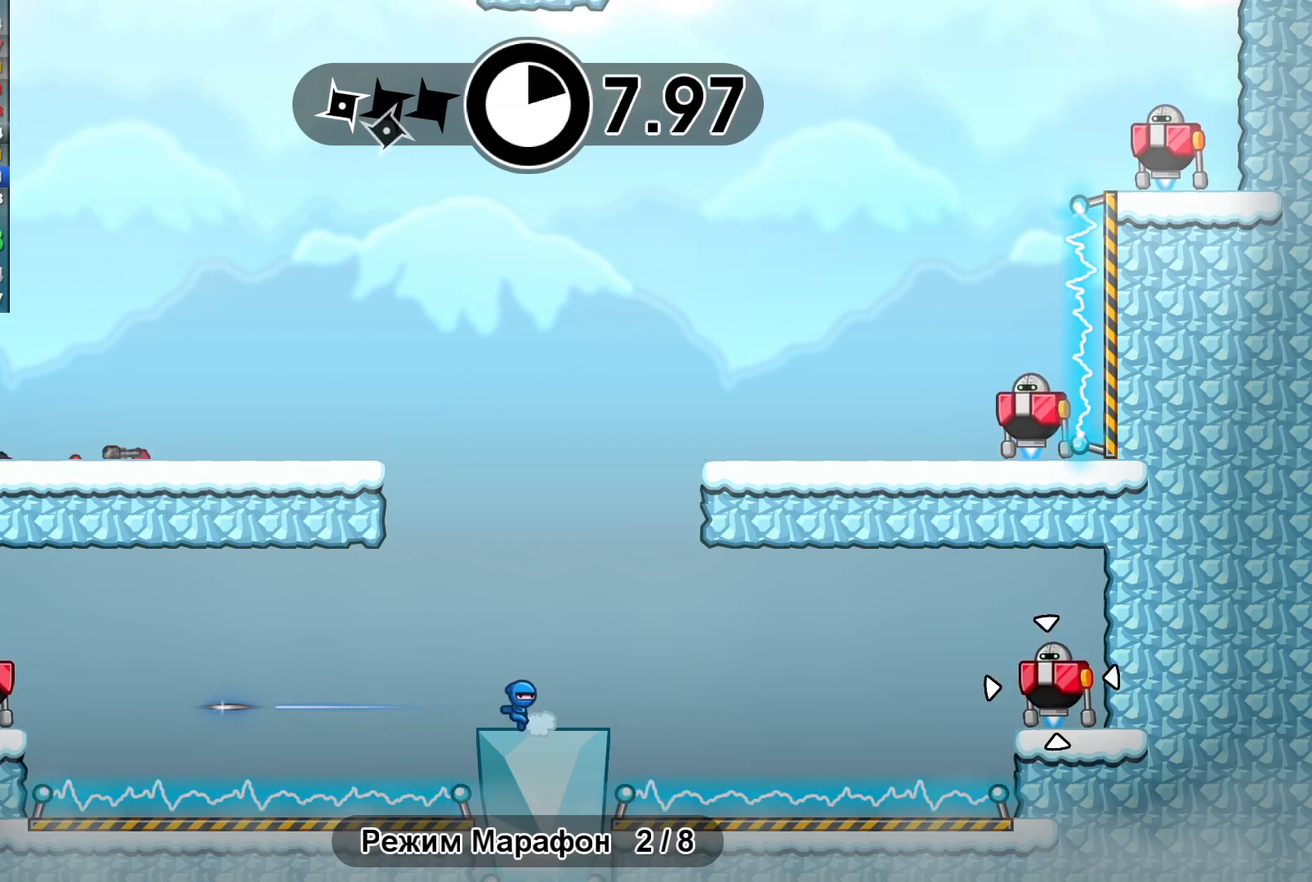
Gameplay with a controller (Xbox layout); each line is a JSON object with the inputs held at the frame after it (dt_ms = milliseconds from this image to that frame). "events" lists button and stick changes between this image and that frame as [ms after this image, input, new state], when the widget could be followed in between. Not read: R1 right_stick.
{"dt_ms": 500, "buttons": ["A"], "left_stick": "up-right"}
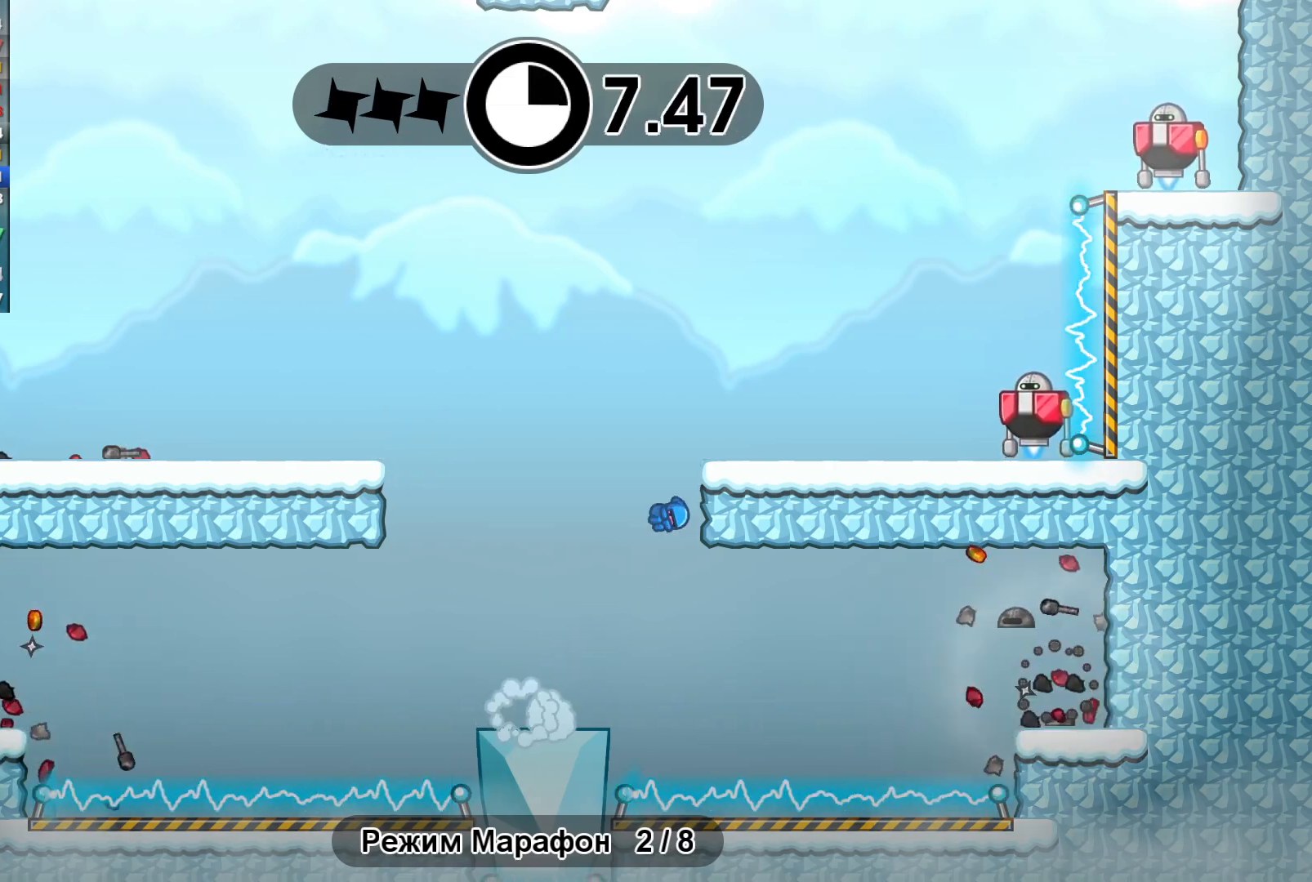
{"dt_ms": 1000, "buttons": [], "left_stick": "center"}
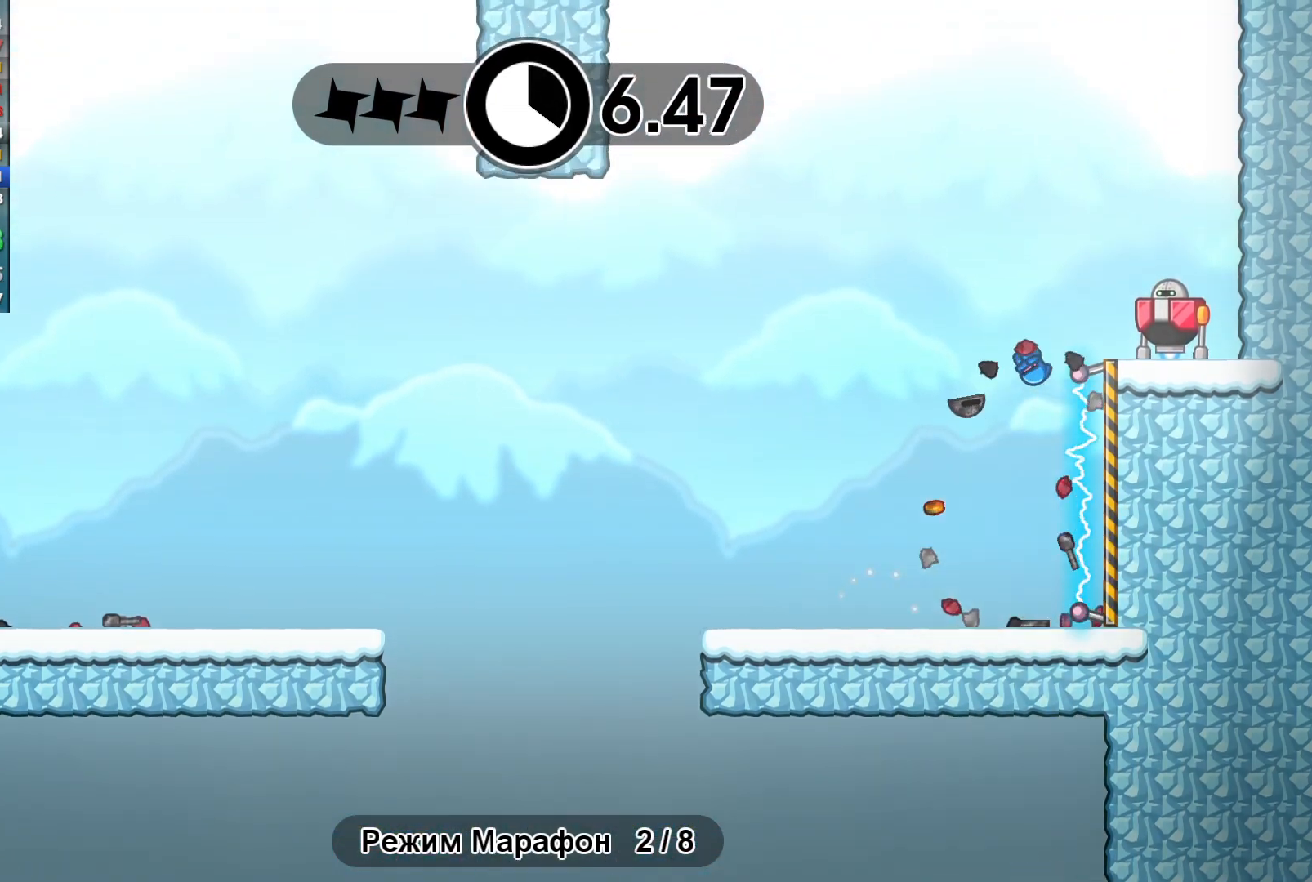
{"dt_ms": 500, "buttons": [], "left_stick": "center", "events": [[33, "A", "down"], [33, "X", "down"], [67, "A", "up"], [133, "X", "up"], [400, "Y", "down"], [467, "Y", "up"]]}
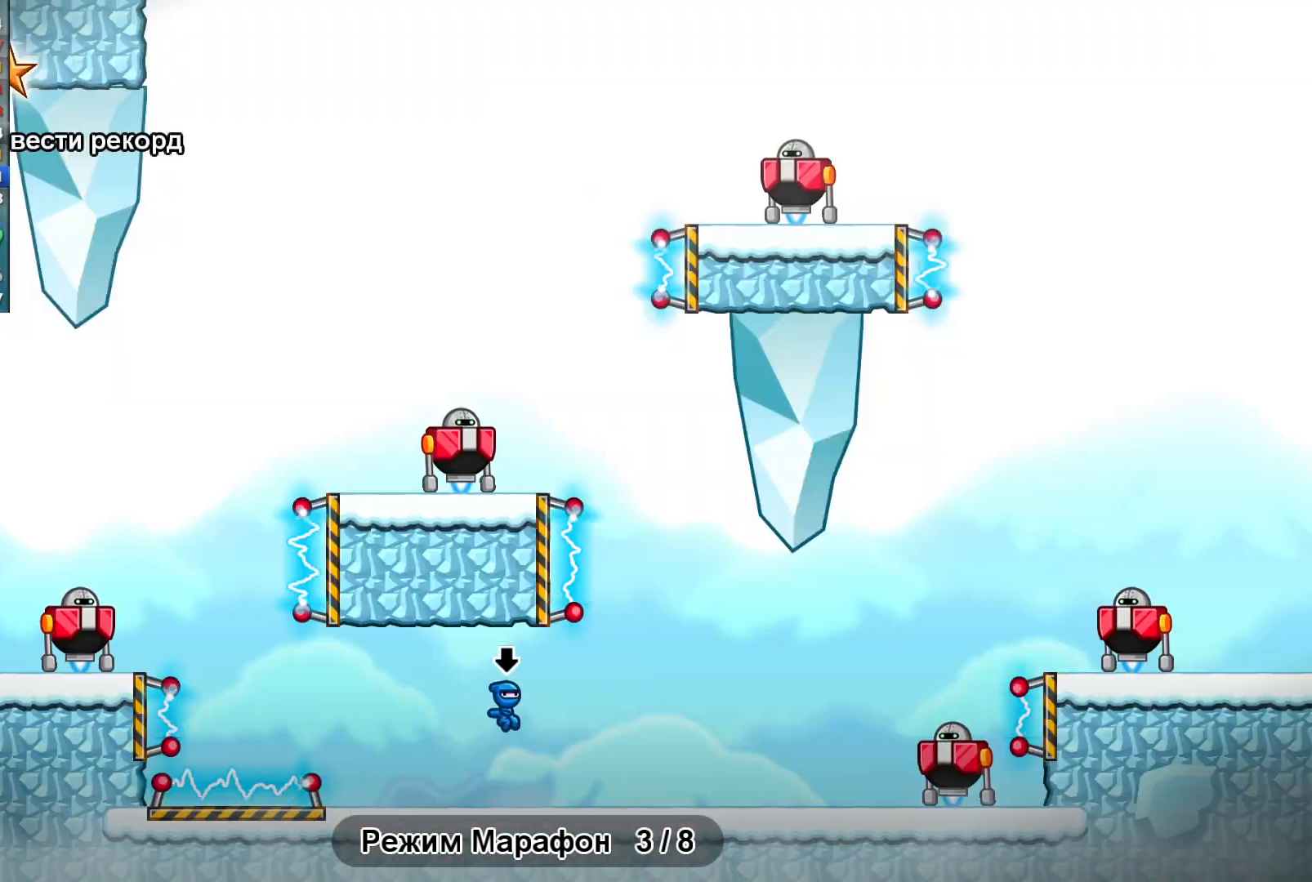
{"dt_ms": 500, "buttons": [], "left_stick": "center", "events": []}